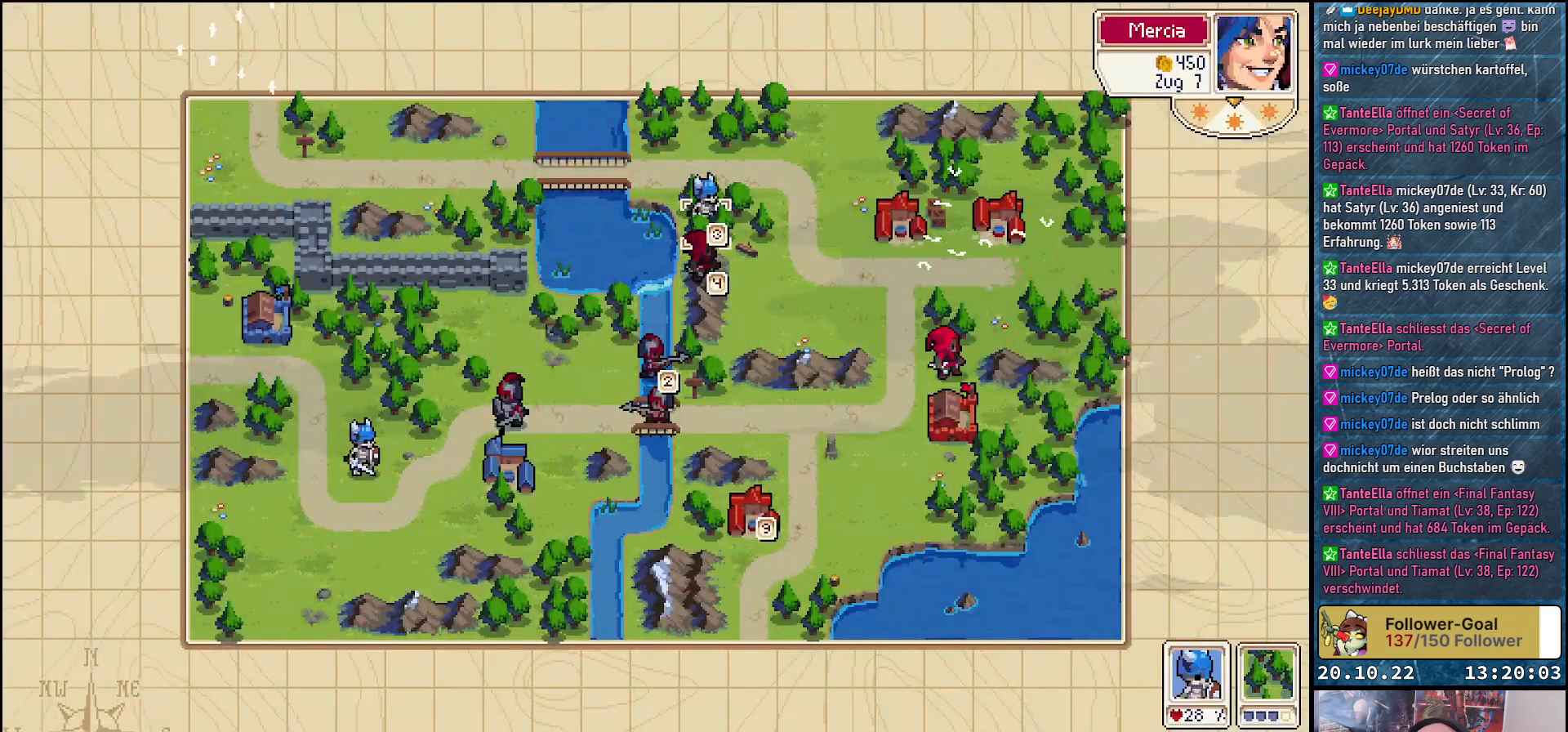
Gameplay with a controller (Xbox layout); each line is a JSON object with the inputs held at the frame after it. "events" lists button and stick changes between this image and that frame as [ms after this image, input, new state], when the widget could be followed in between. Not read: left_stick.
{"buttons": ["DPAD_RIGHT"], "right_stick": "center", "events": [[467, "DPAD_RIGHT", "down"]]}
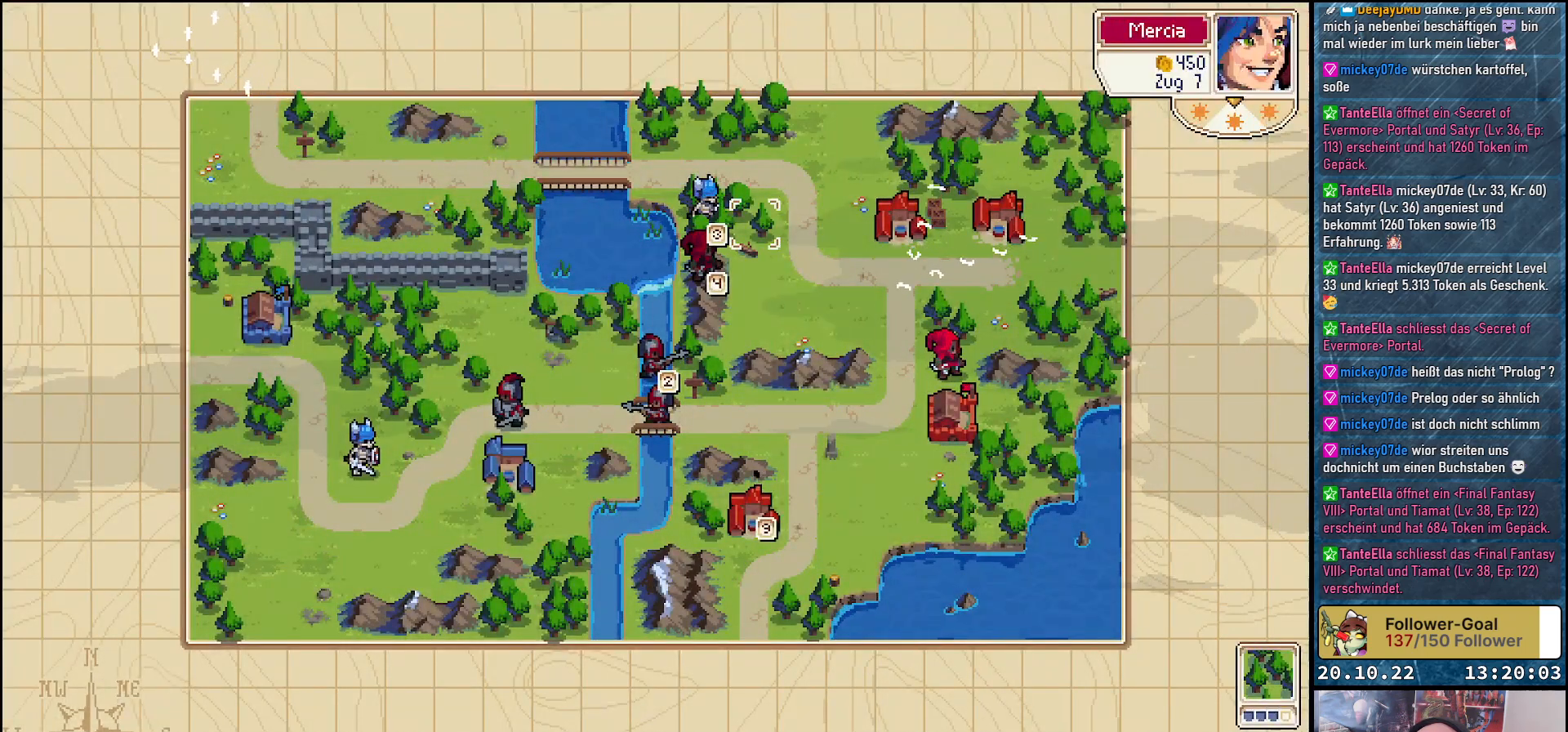
{"buttons": ["DPAD_RIGHT"], "right_stick": "center", "events": [[100, "DPAD_RIGHT", "up"], [200, "DPAD_RIGHT", "down"], [333, "DPAD_RIGHT", "up"], [450, "DPAD_RIGHT", "down"]]}
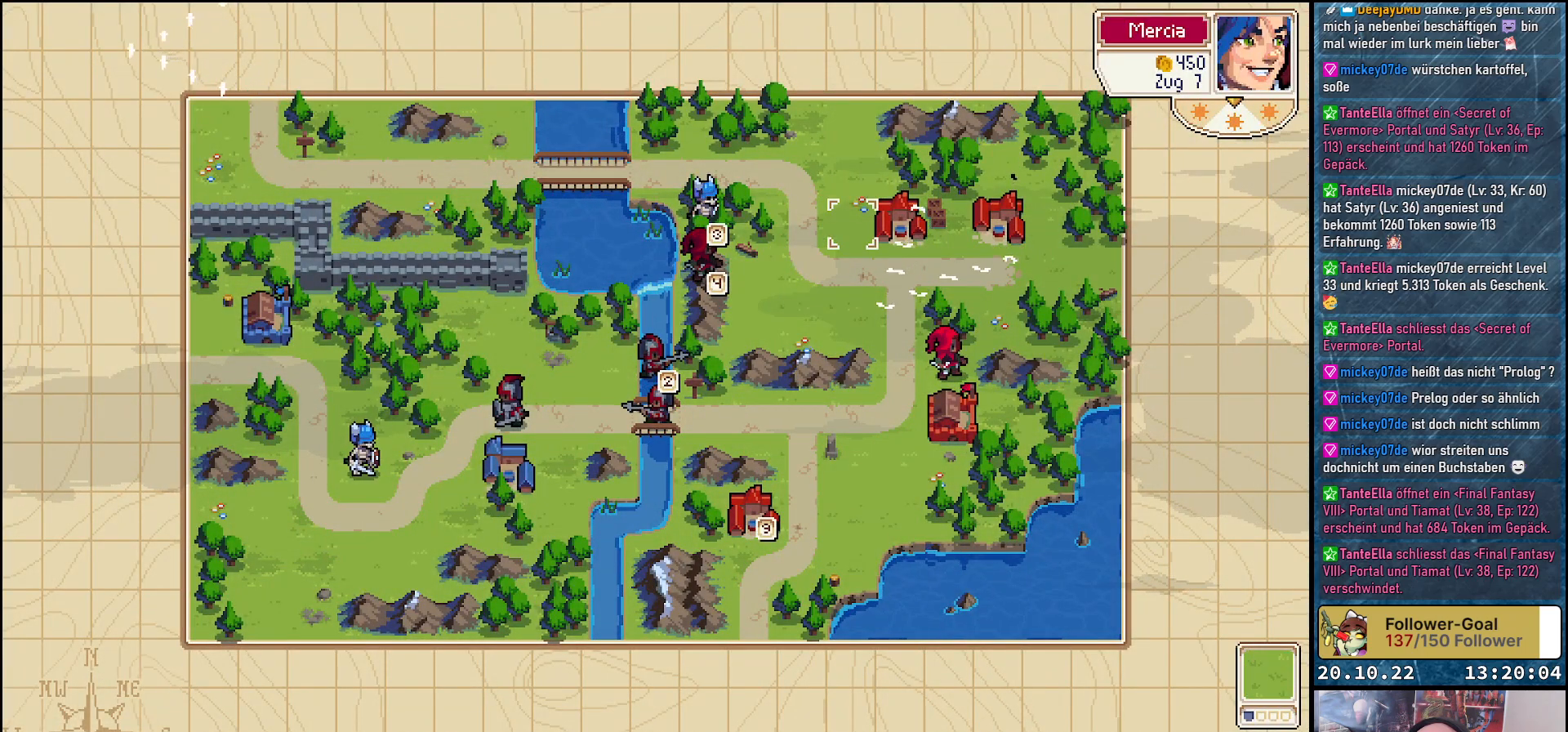
{"buttons": [], "right_stick": "center", "events": [[67, "DPAD_RIGHT", "up"], [183, "DPAD_RIGHT", "down"], [300, "DPAD_RIGHT", "up"]]}
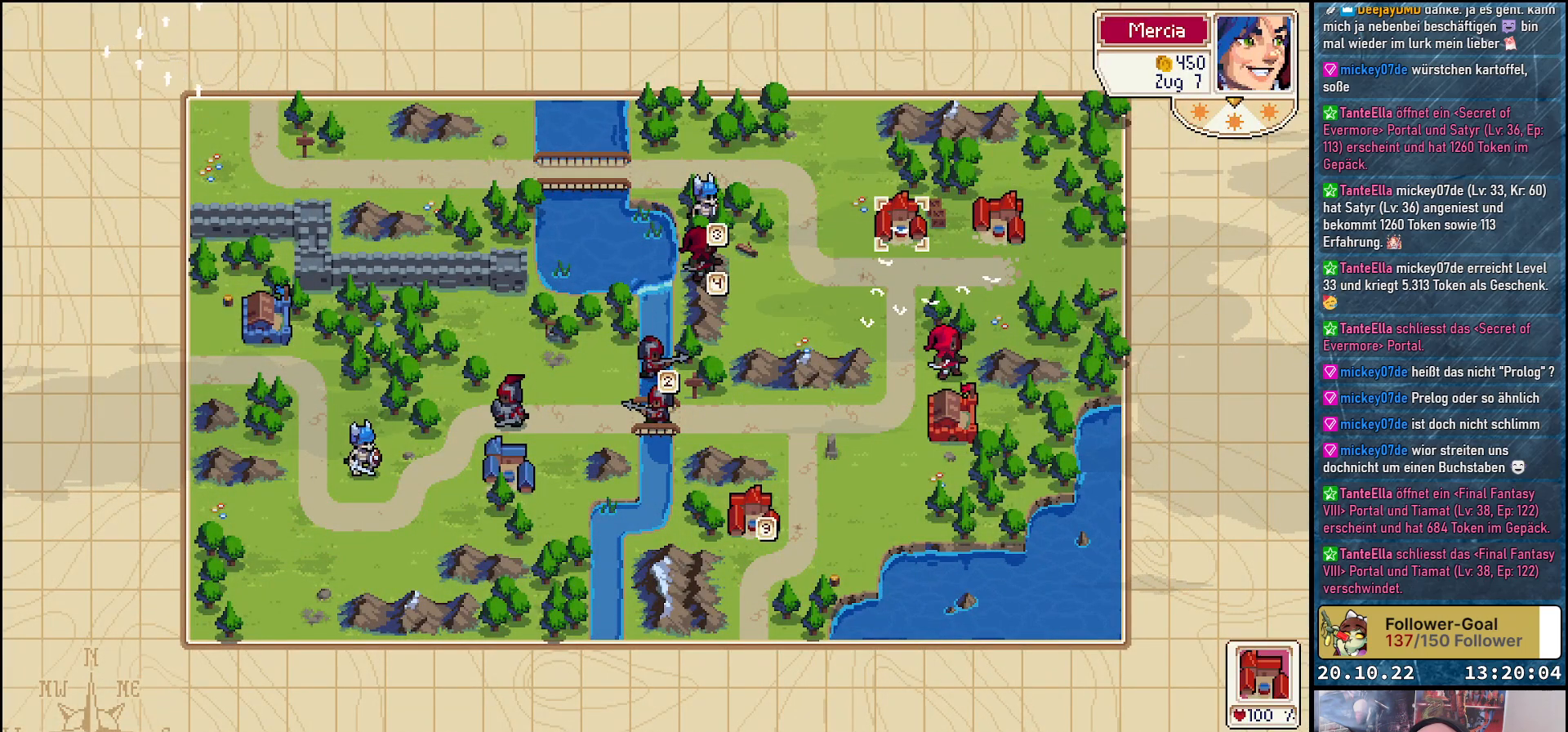
{"buttons": ["DPAD_RIGHT"], "right_stick": "center", "events": [[17, "DPAD_DOWN", "down"], [83, "DPAD_DOWN", "up"], [200, "DPAD_DOWN", "down"], [300, "DPAD_DOWN", "up"], [500, "DPAD_RIGHT", "down"]]}
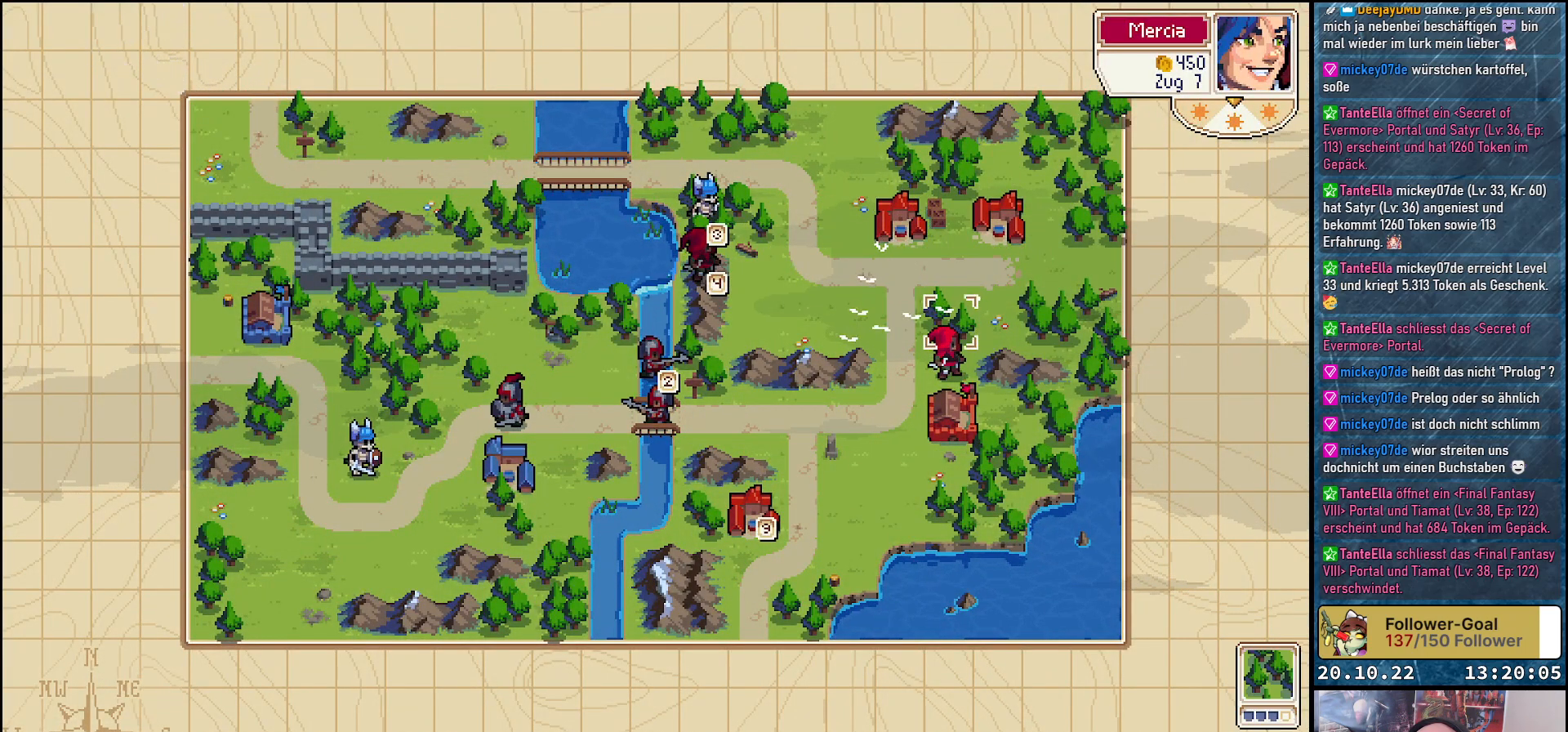
{"buttons": [], "right_stick": "center", "events": [[100, "DPAD_RIGHT", "up"], [333, "DPAD_DOWN", "down"], [400, "DPAD_DOWN", "up"]]}
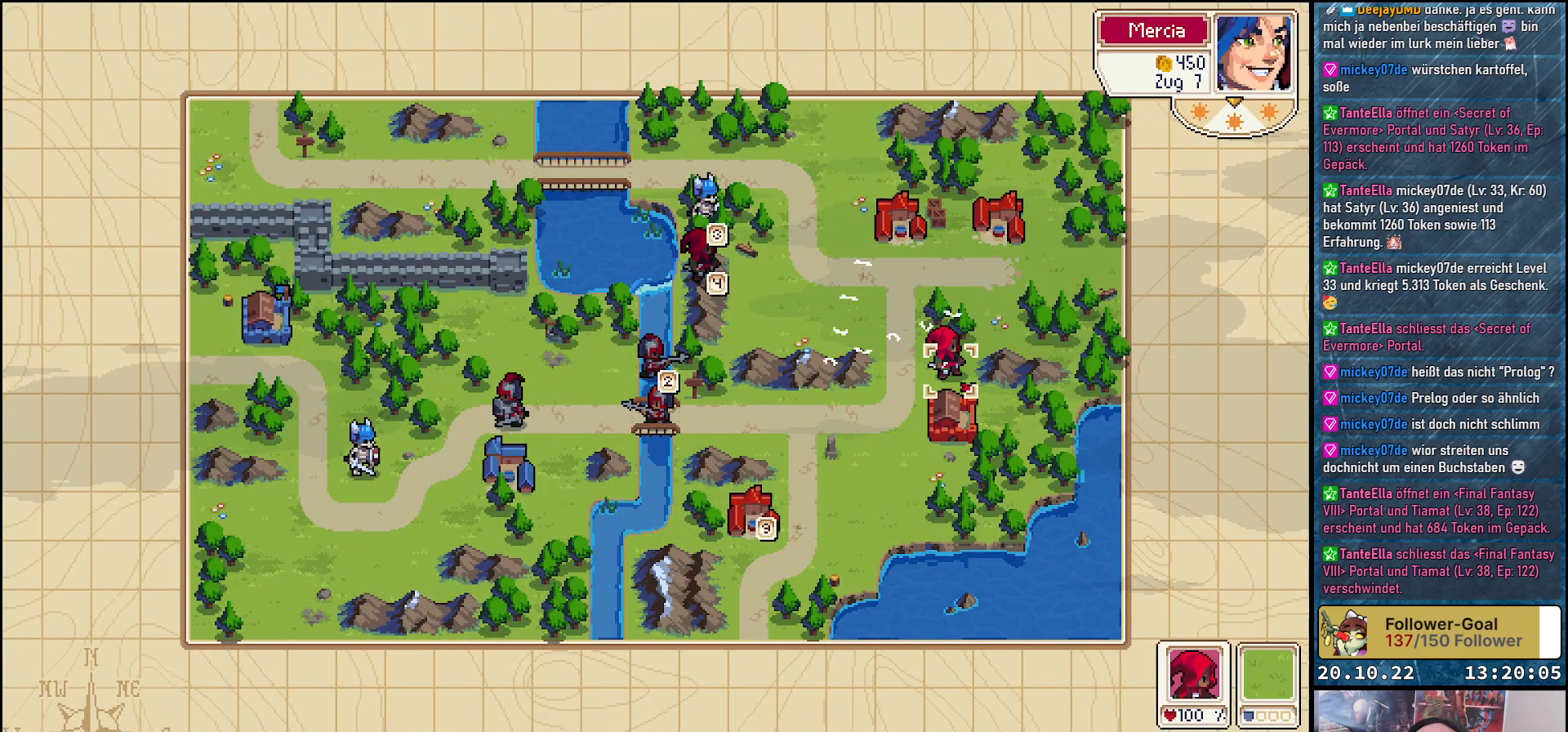
{"buttons": ["DPAD_LEFT"], "right_stick": "center", "events": [[50, "A", "down"], [183, "A", "up"], [467, "DPAD_LEFT", "down"]]}
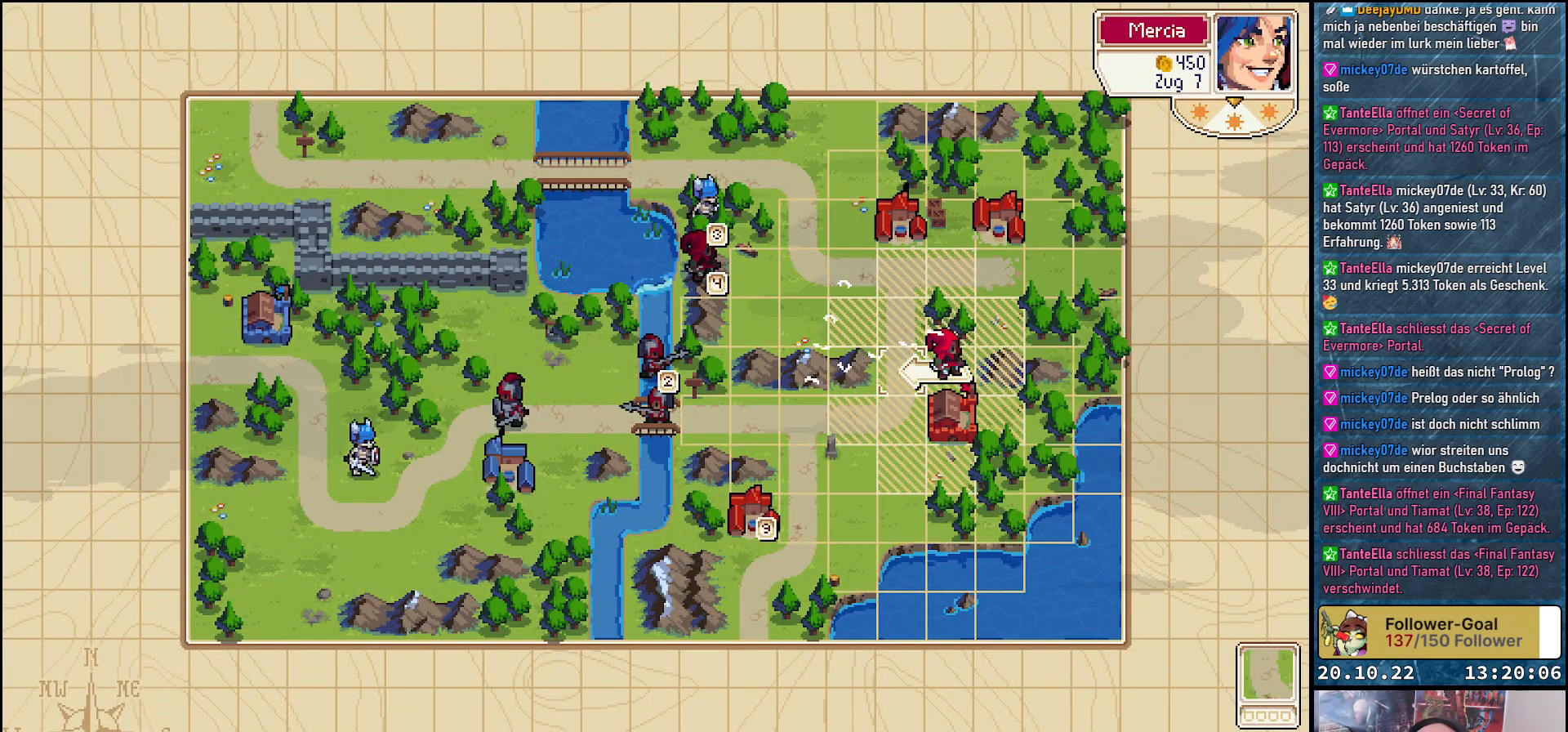
{"buttons": [], "right_stick": "center", "events": [[100, "DPAD_LEFT", "up"]]}
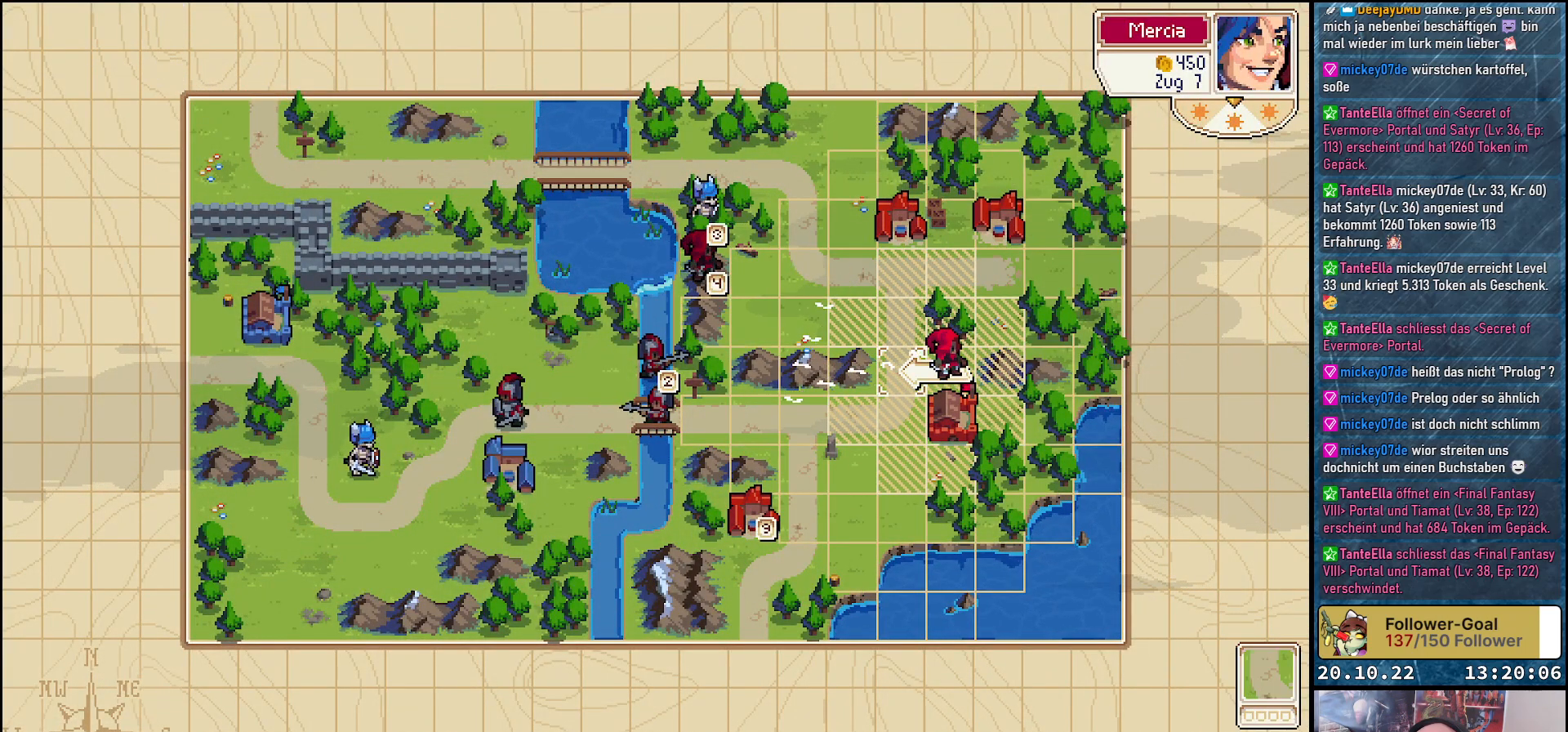
{"buttons": [], "right_stick": "center", "events": [[50, "DPAD_UP", "down"], [150, "DPAD_UP", "up"], [333, "DPAD_LEFT", "down"], [483, "DPAD_LEFT", "up"]]}
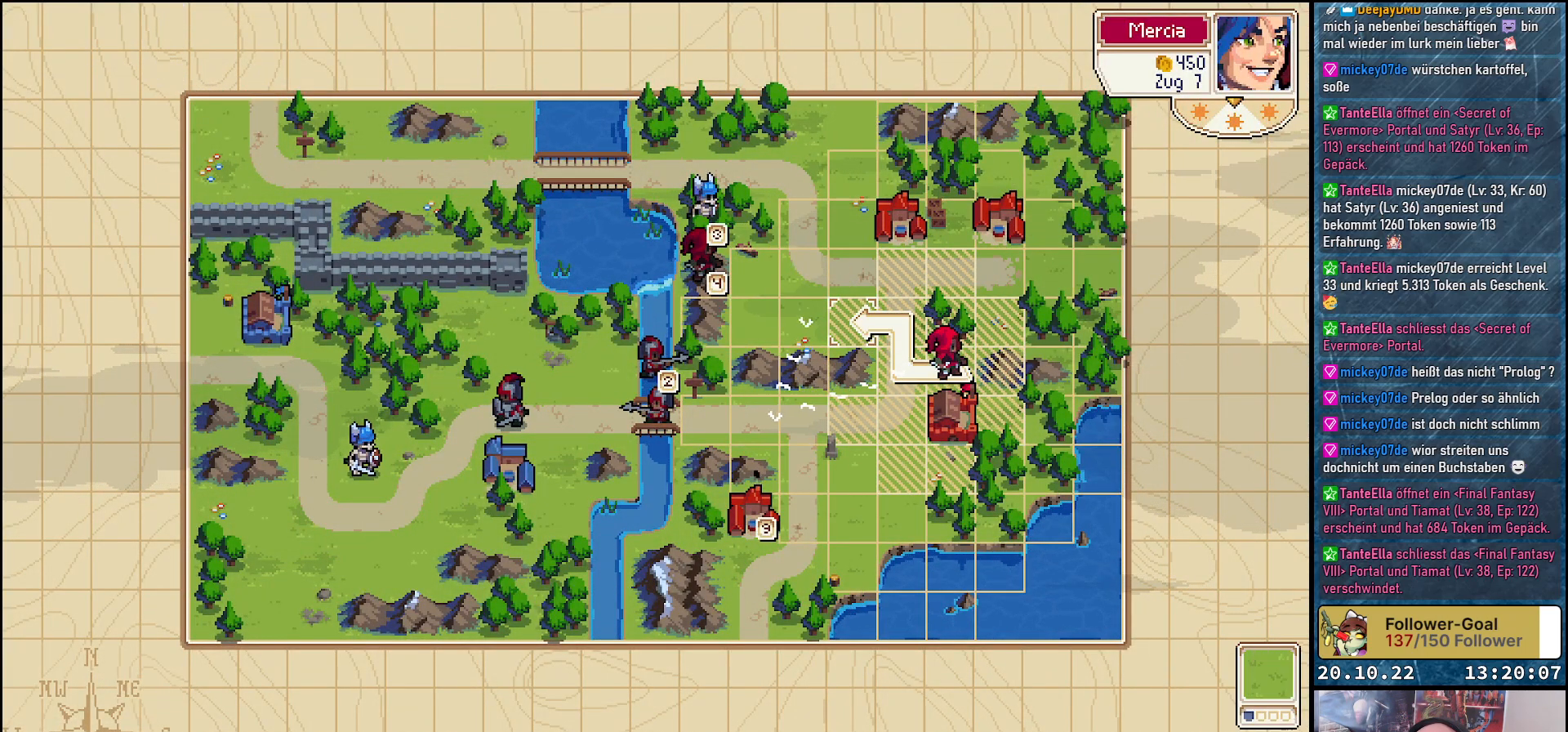
{"buttons": [], "right_stick": "center", "events": []}
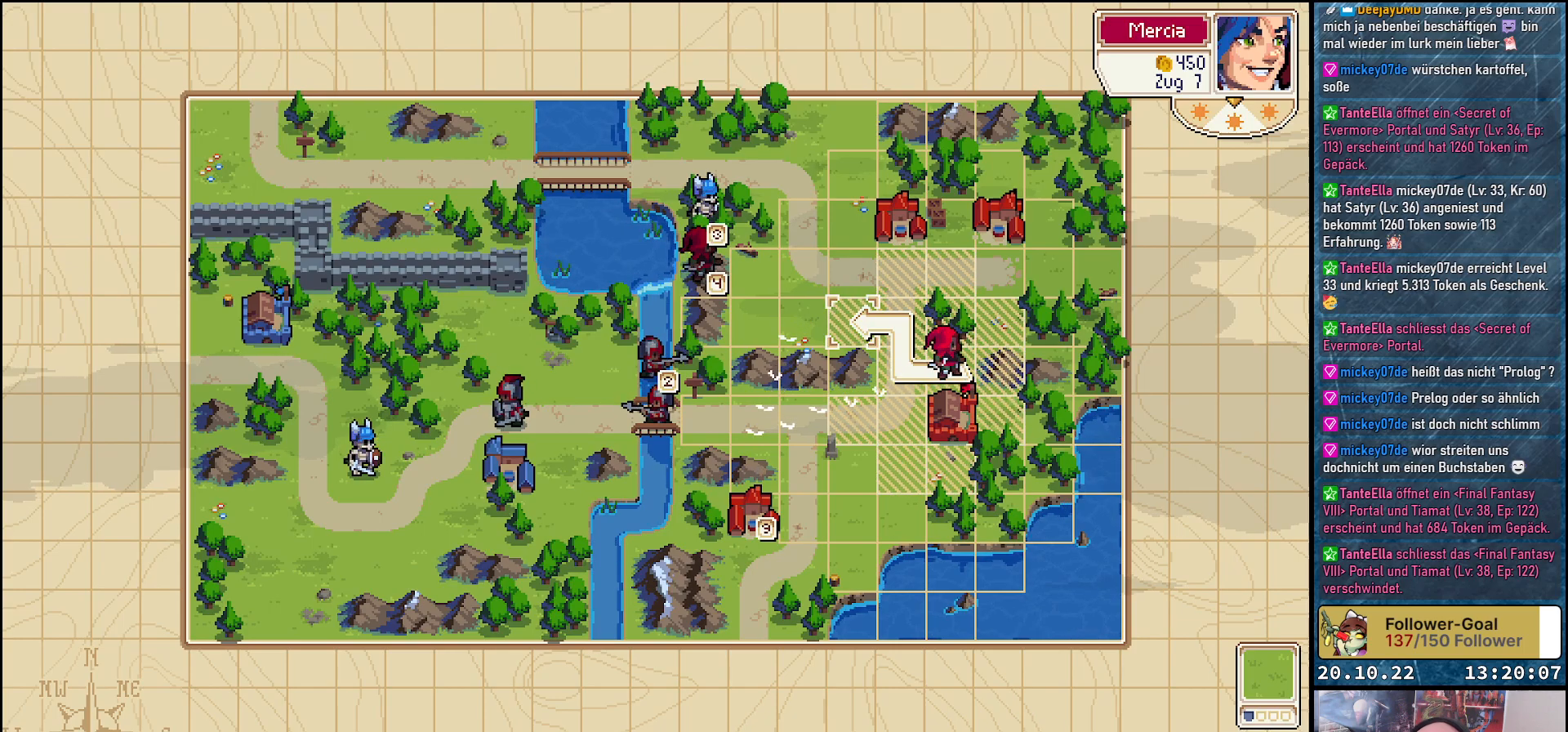
{"buttons": [], "right_stick": "center", "events": []}
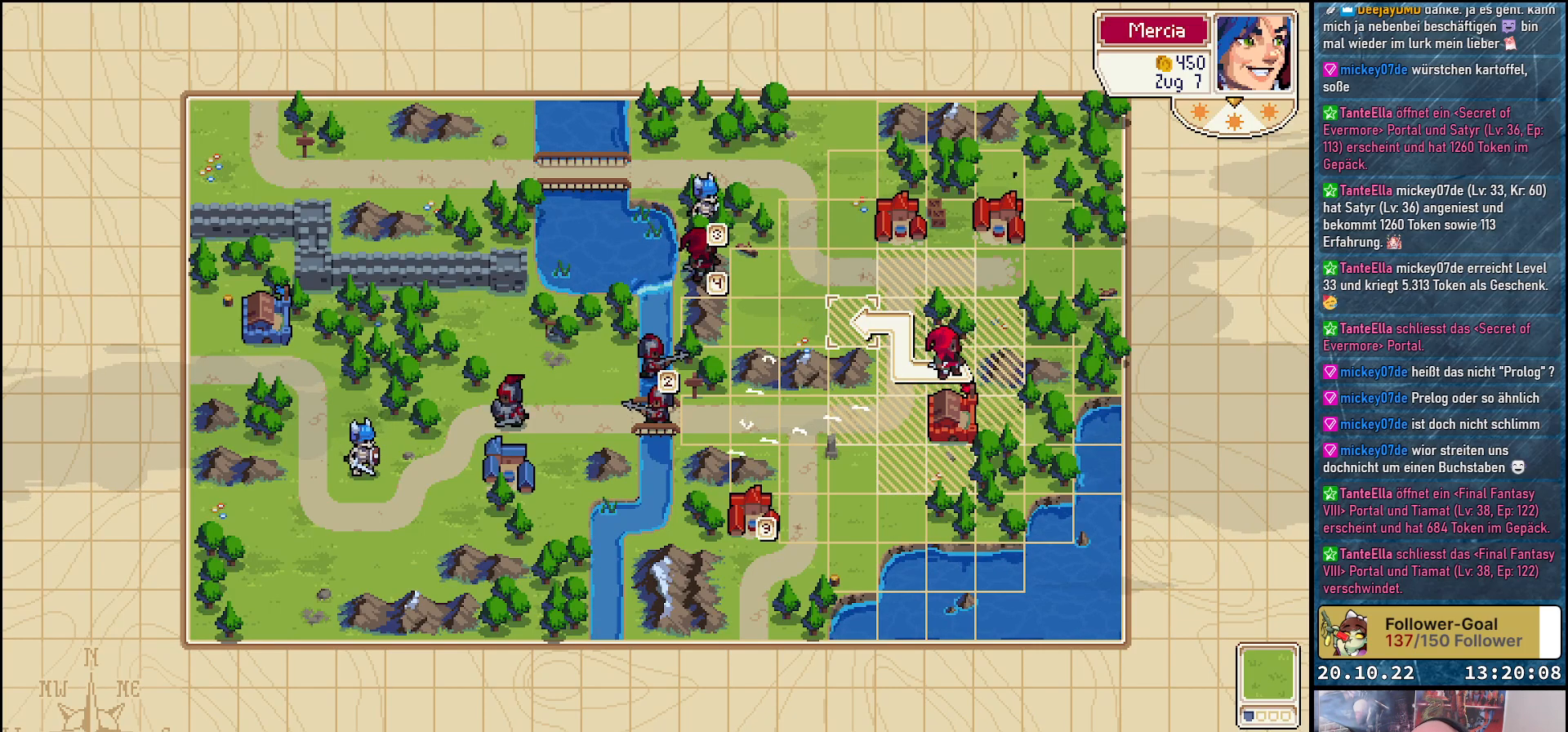
{"buttons": ["A"], "right_stick": "center", "events": [[450, "A", "down"]]}
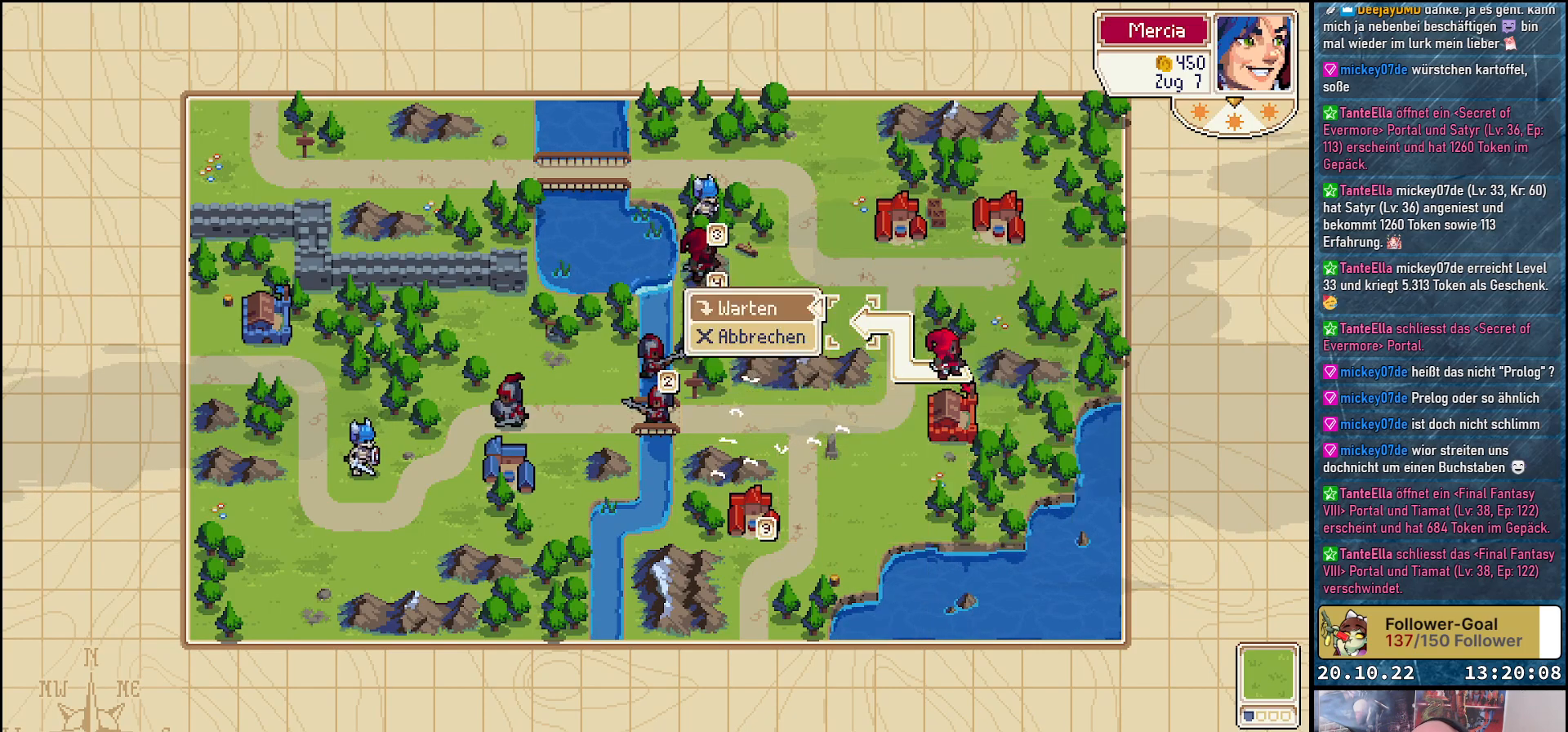
{"buttons": [], "right_stick": "center", "events": [[117, "A", "up"]]}
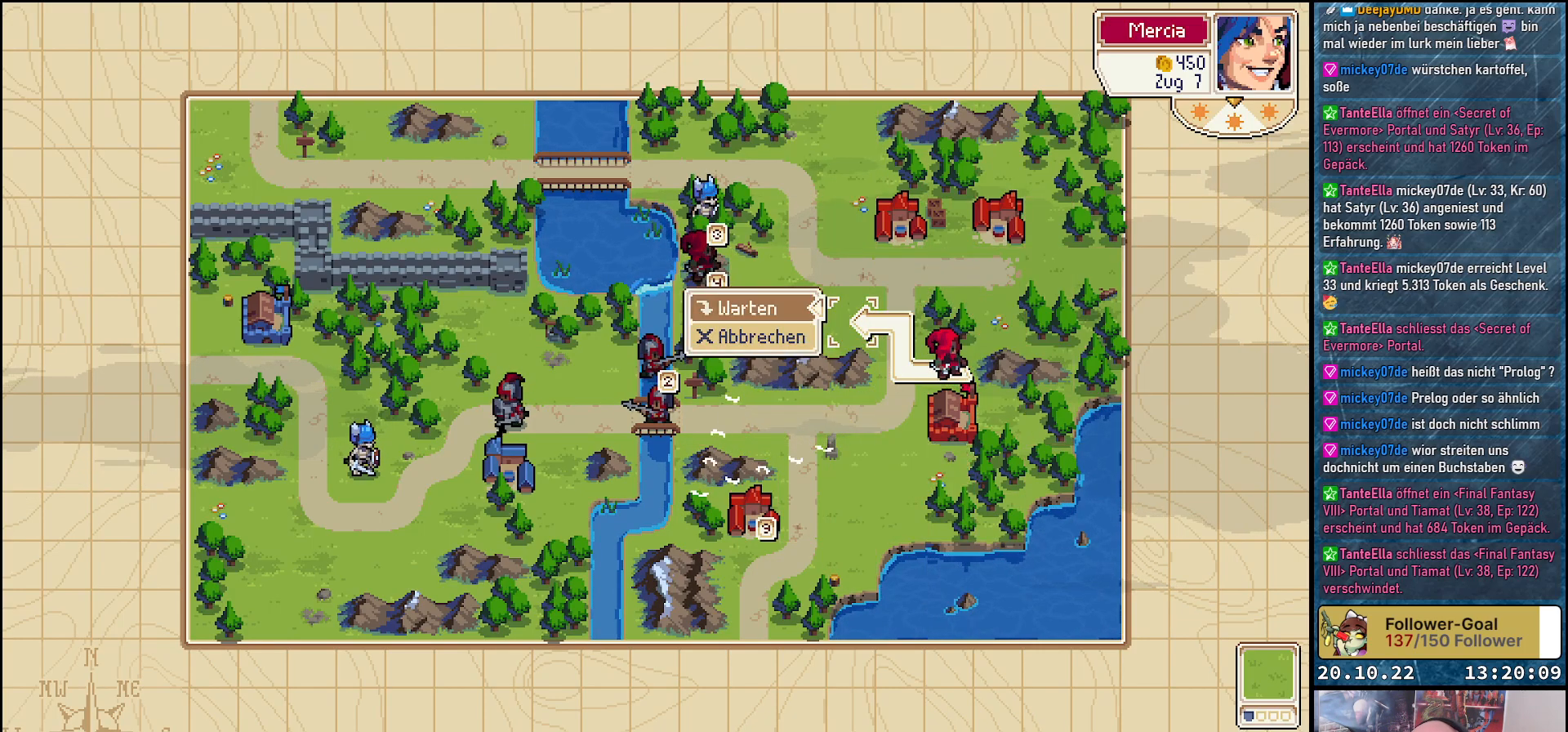
{"buttons": [], "right_stick": "center", "events": [[150, "A", "down"], [300, "A", "up"]]}
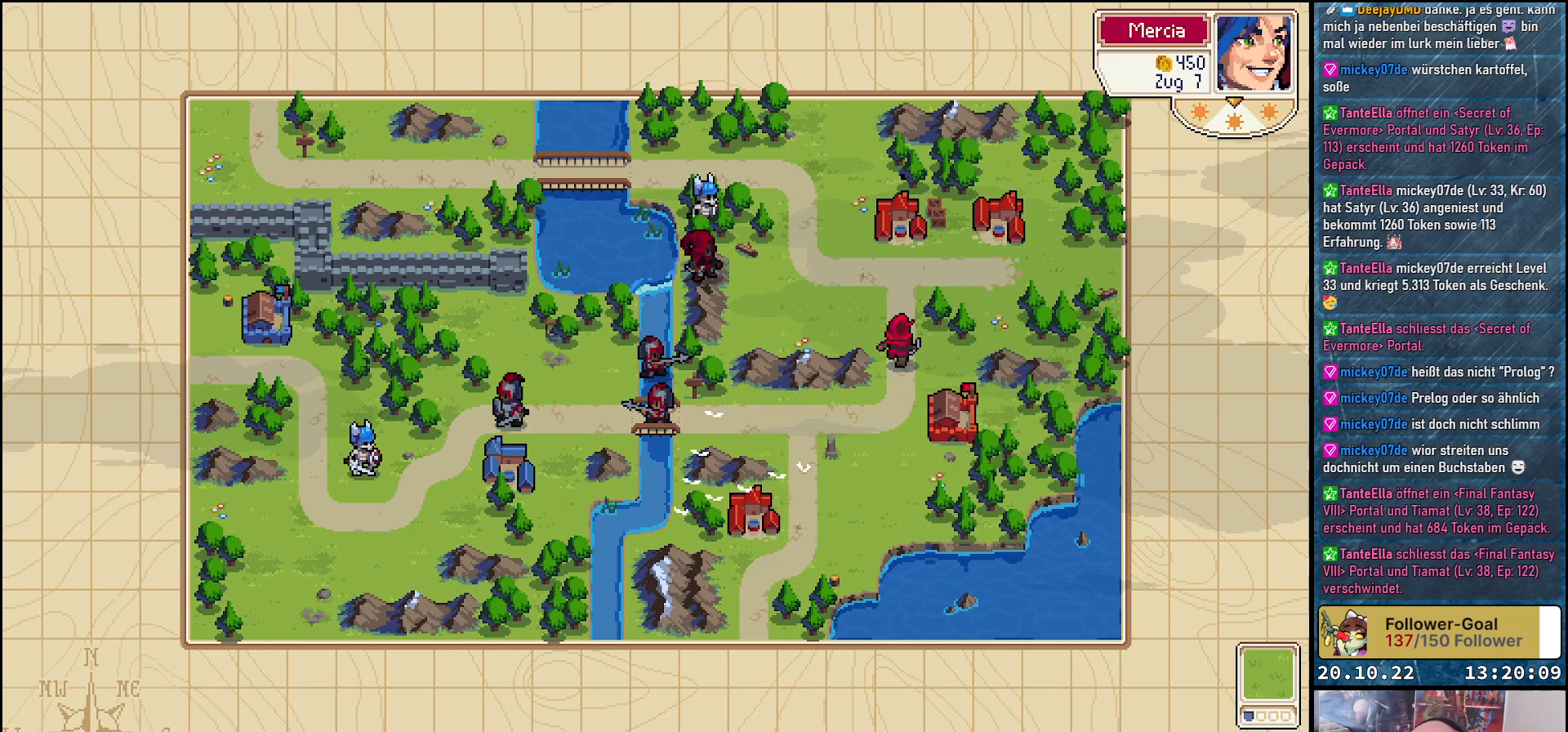
{"buttons": [], "right_stick": "center", "events": []}
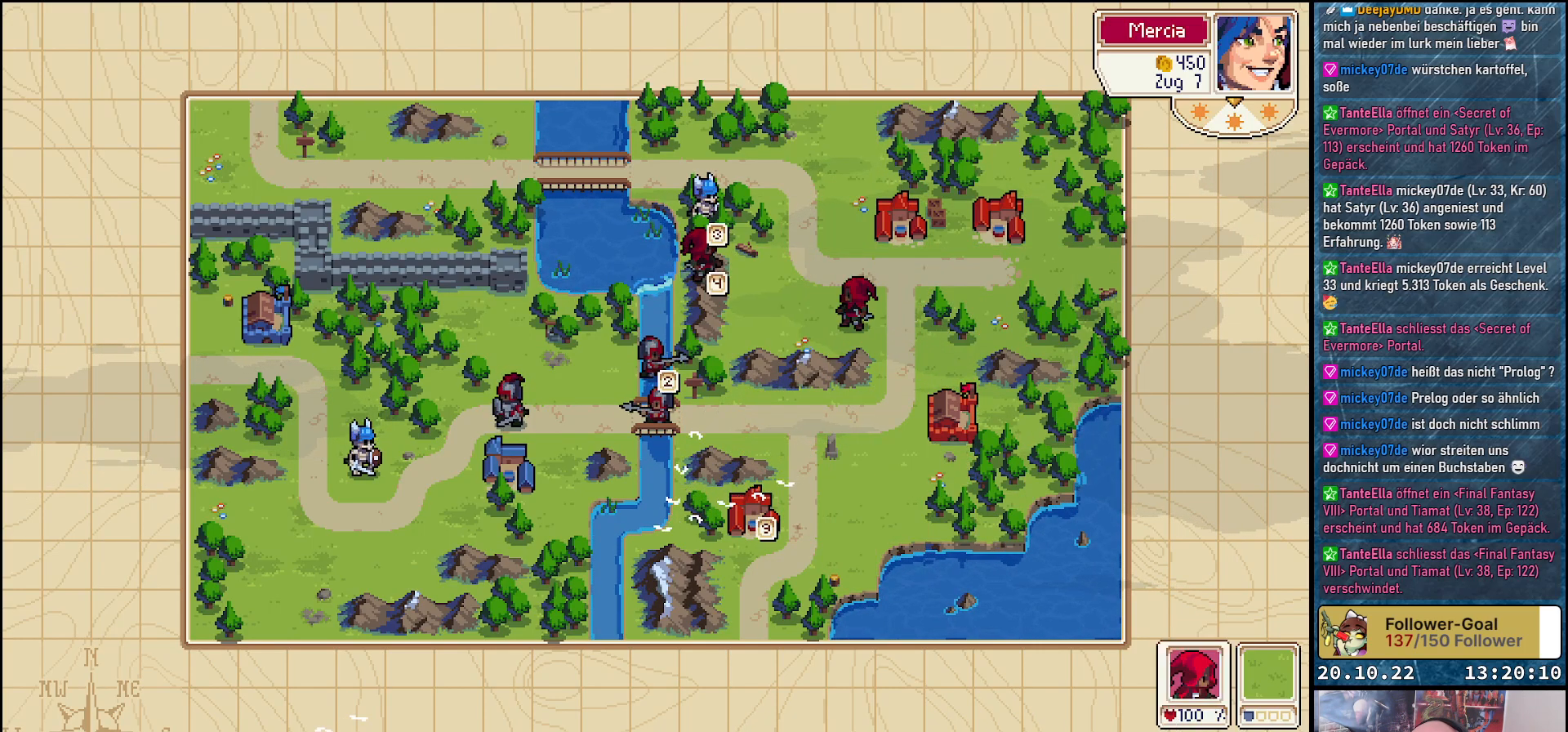
{"buttons": [], "right_stick": "center", "events": []}
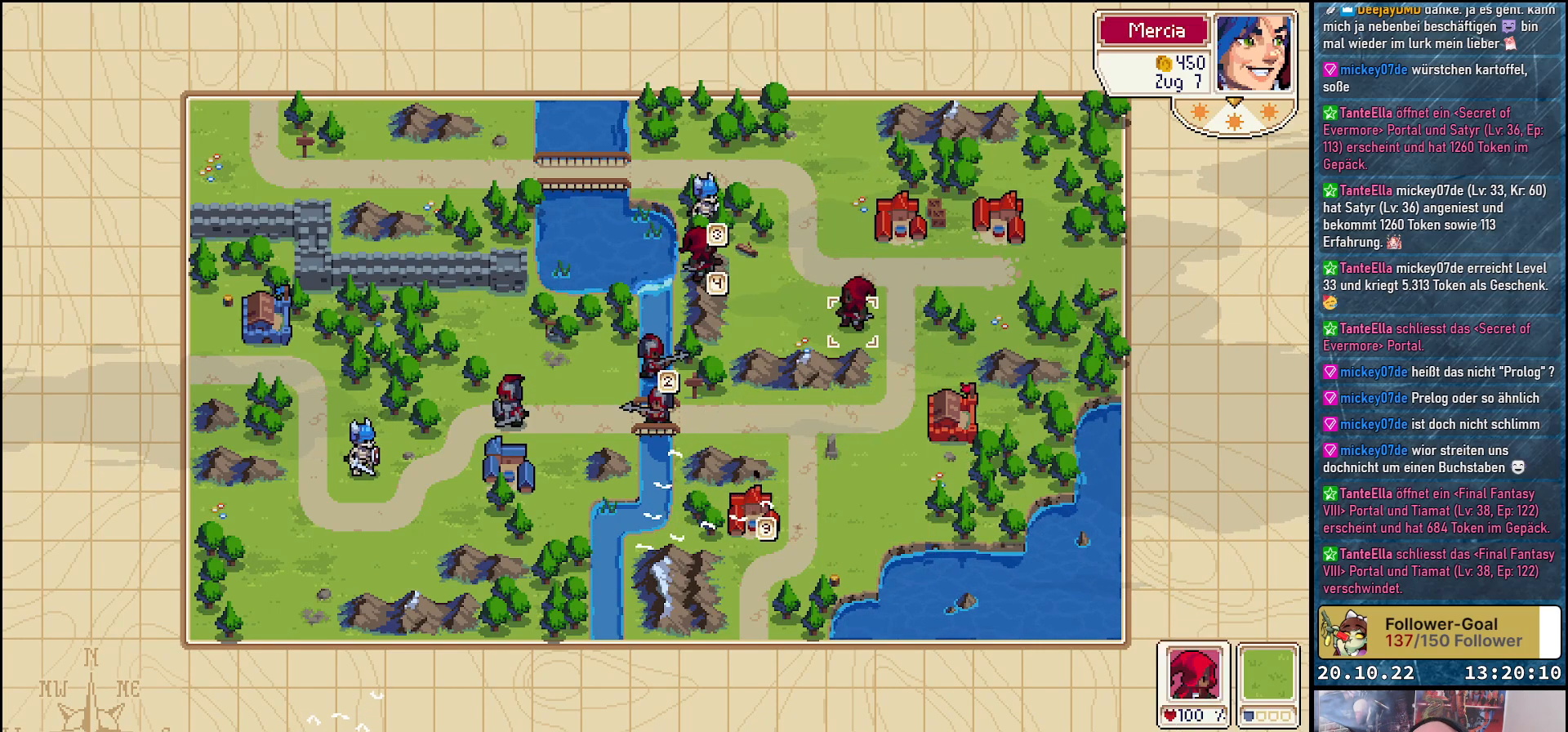
{"buttons": [], "right_stick": "center", "events": []}
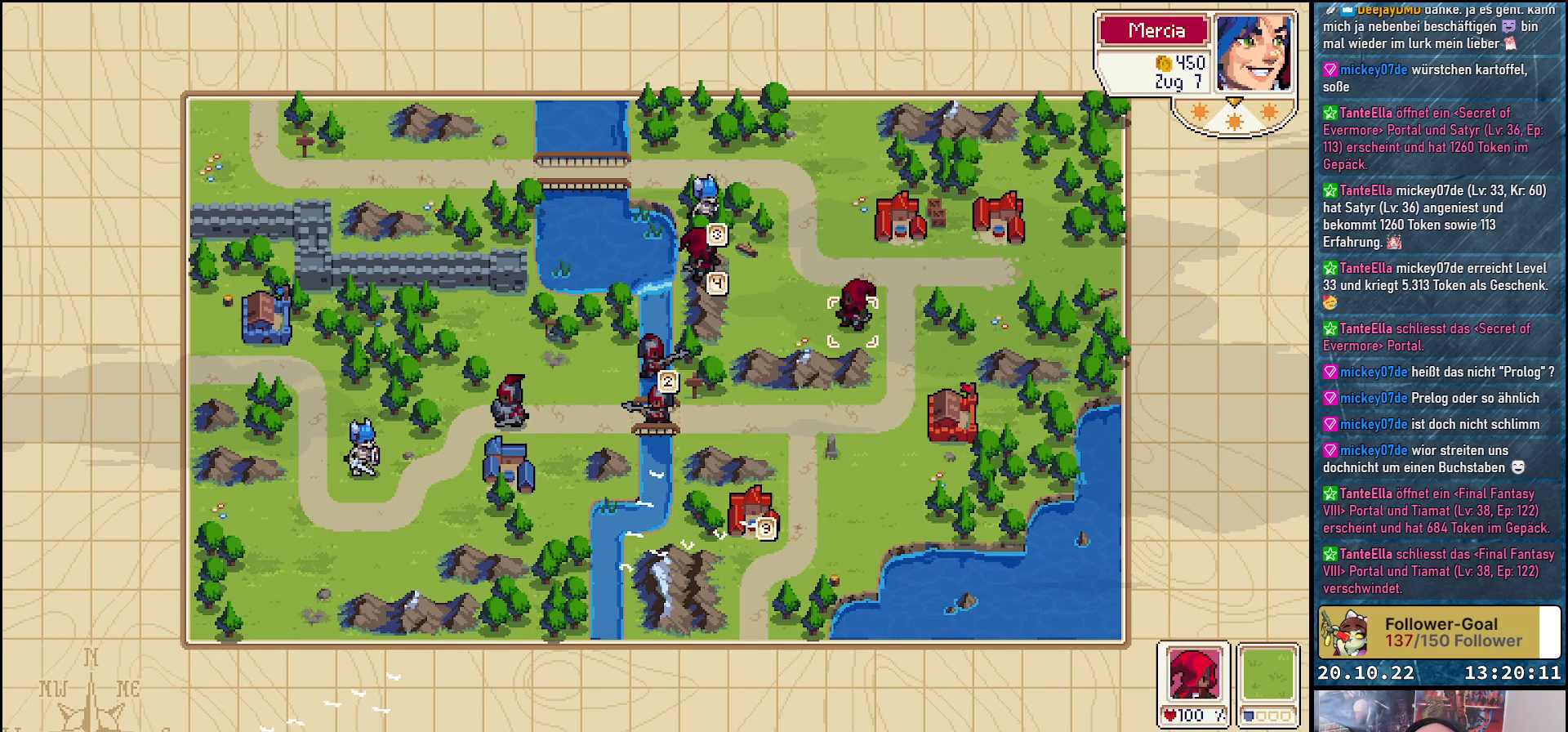
{"buttons": [], "right_stick": "center", "events": []}
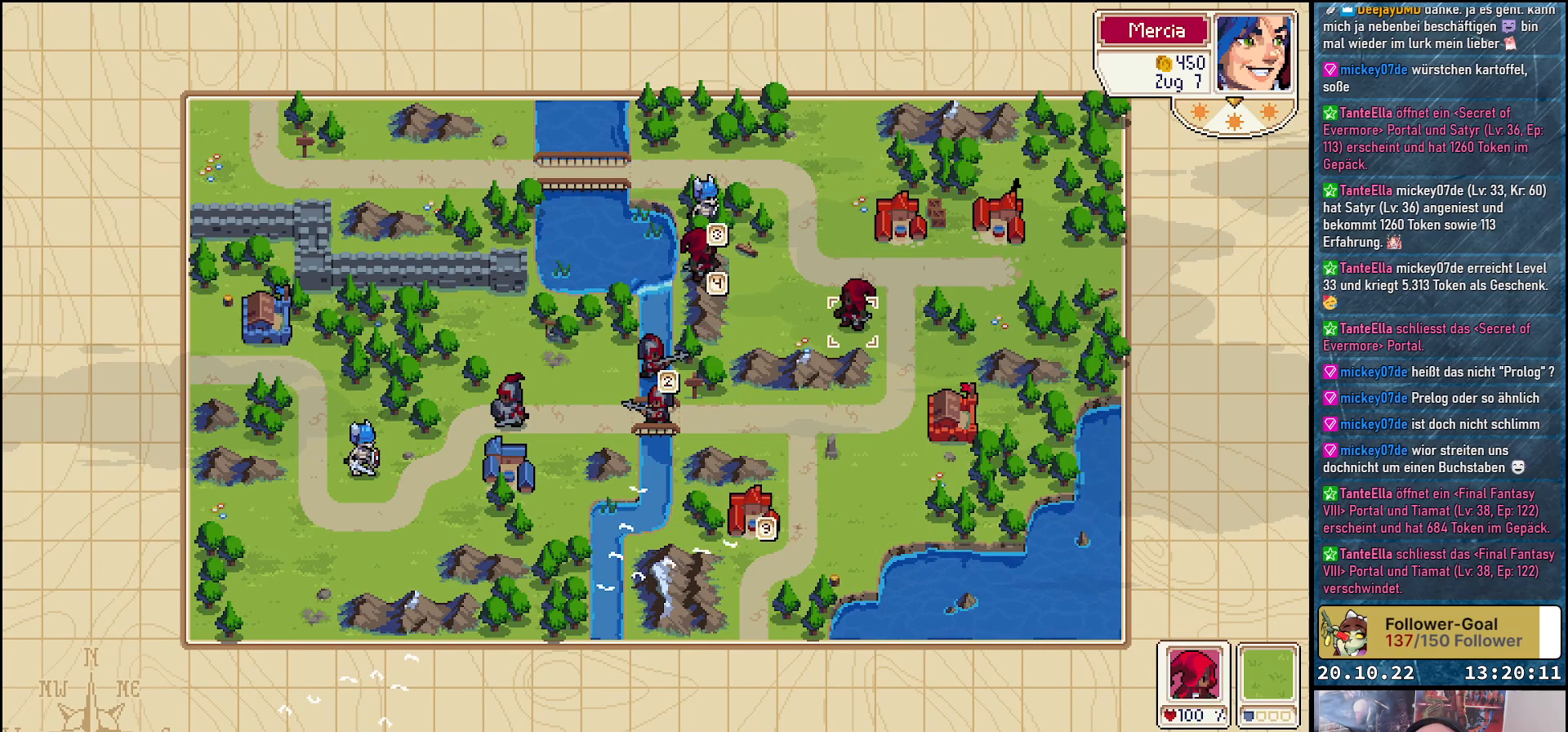
{"buttons": [], "right_stick": "center", "events": []}
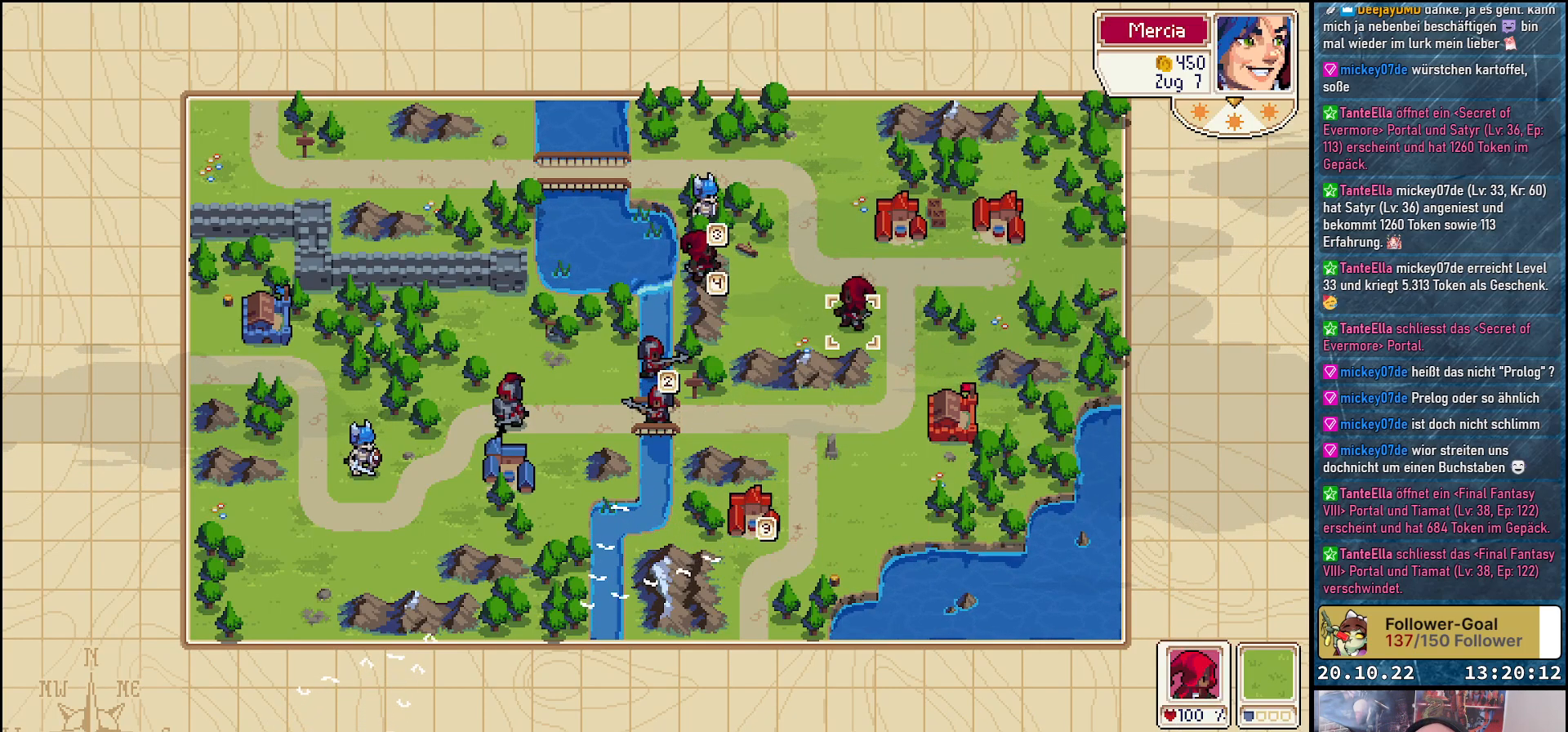
{"buttons": ["START"], "right_stick": "center", "events": [[433, "START", "down"]]}
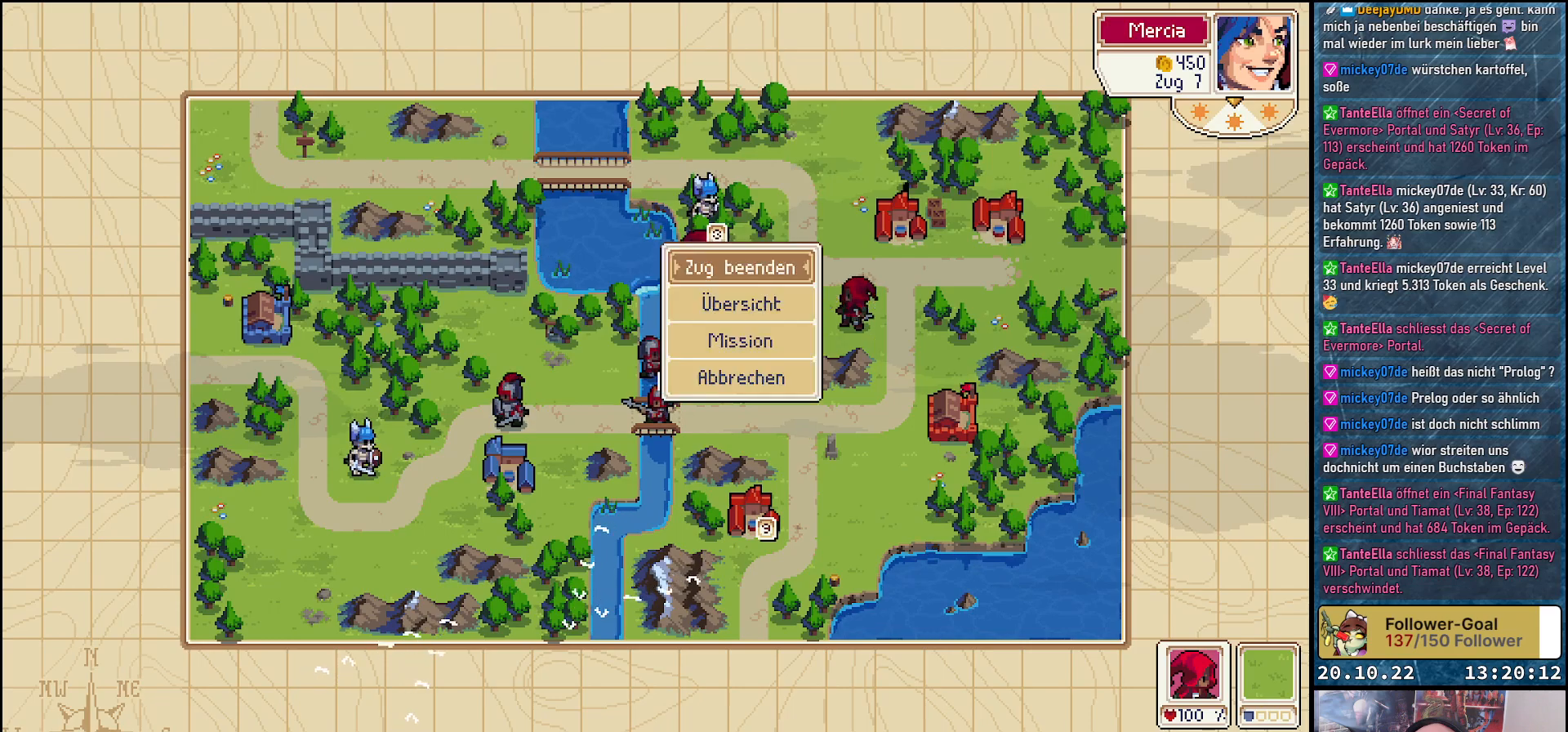
{"buttons": [], "right_stick": "center", "events": [[83, "START", "up"]]}